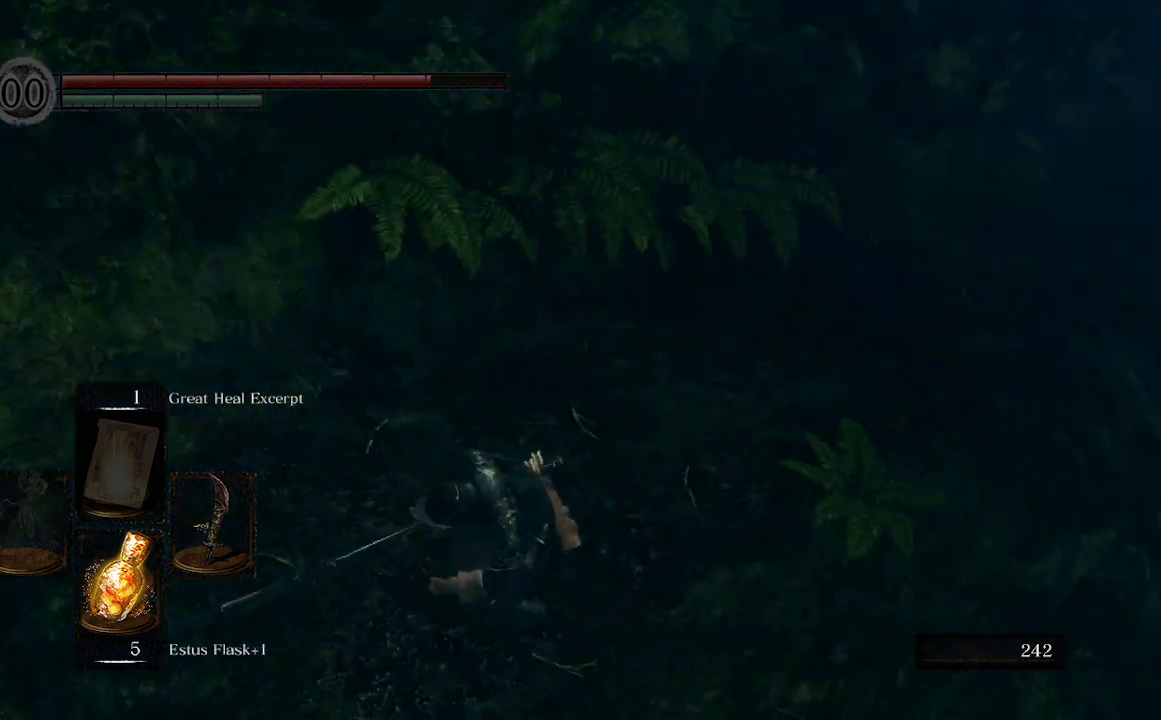
Gameplay with a controller (Xbox layout); each line is a JSON object with the inputs held at the frame after it. "events" lists button and stick changes between this image and that frame as [ms after this image, input, new state], when the widget could be followed in between.
{"buttons": ["B"], "left_stick": "up-left", "right_stick": "center", "events": [[67, "left_stick", "up"], [433, "right_stick", "center"], [500, "left_stick", "up-left"]]}
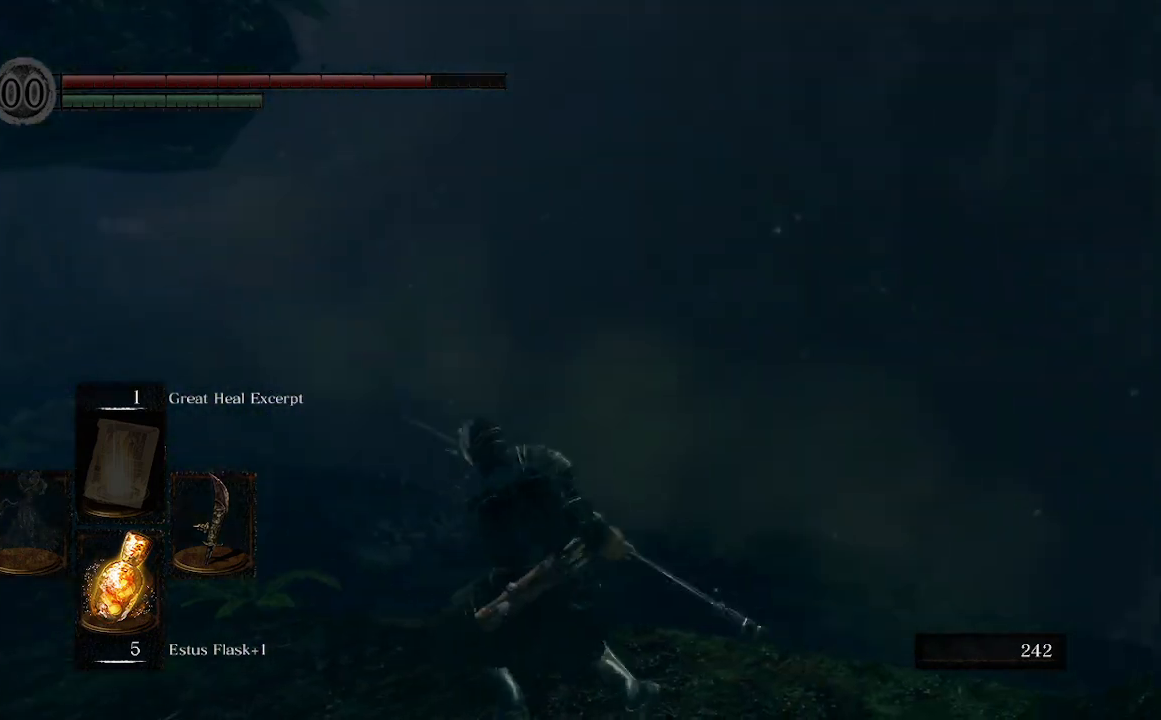
{"buttons": ["B"], "left_stick": "up-left", "right_stick": "center", "events": []}
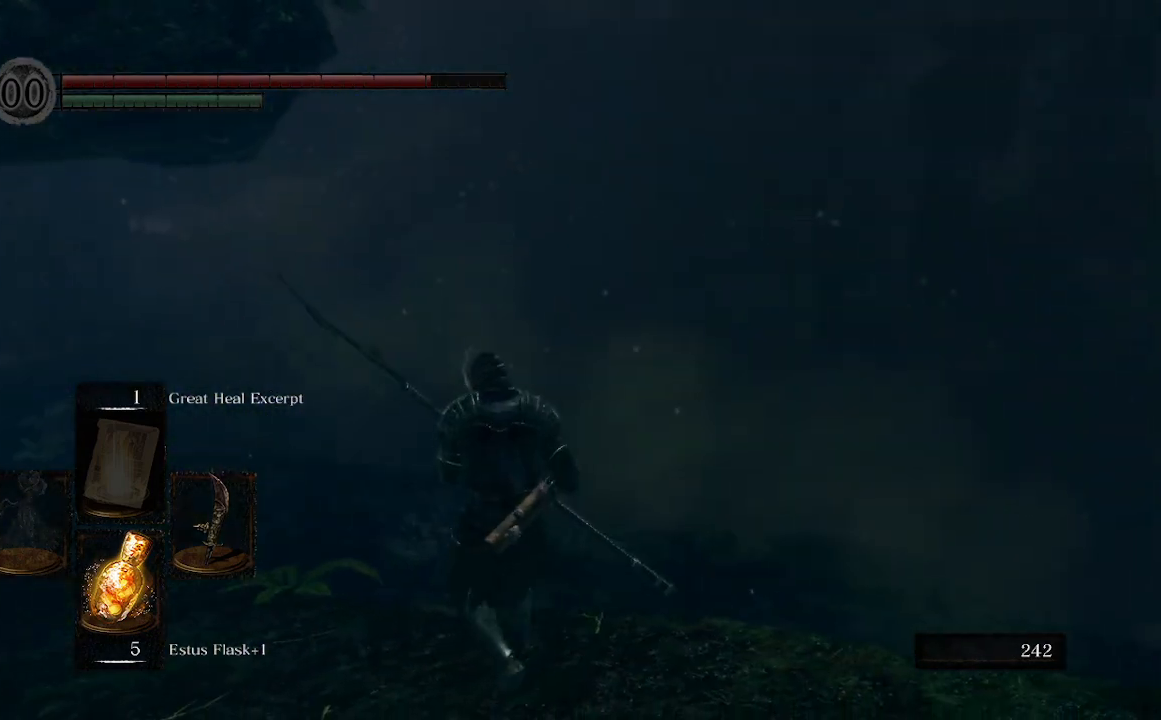
{"buttons": ["B"], "left_stick": "up-left", "right_stick": "center", "events": []}
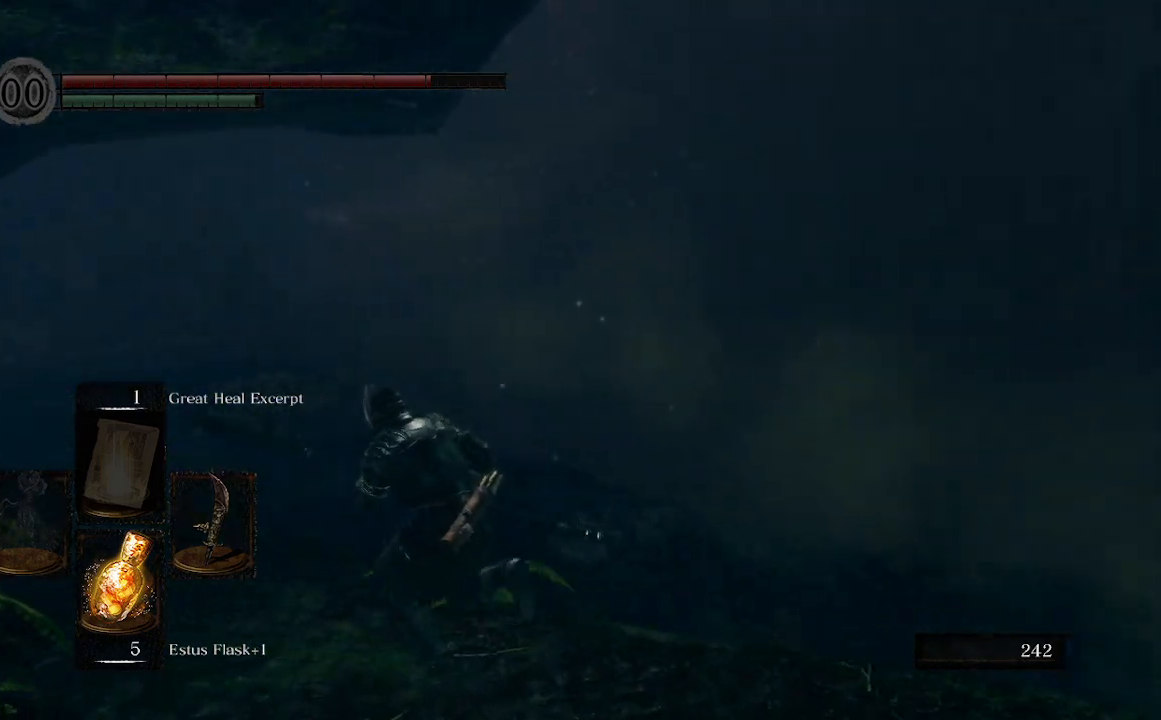
{"buttons": ["B"], "left_stick": "up-left", "right_stick": "center", "events": []}
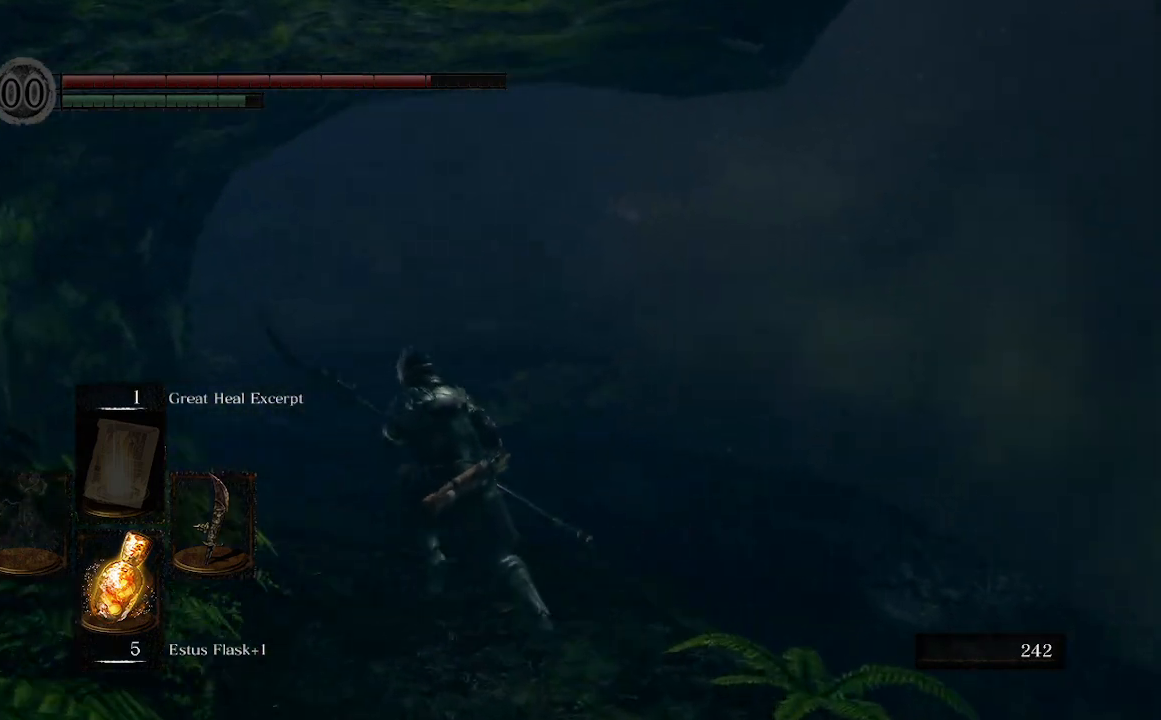
{"buttons": ["B"], "left_stick": "up", "right_stick": "center", "events": [[67, "left_stick", "up"]]}
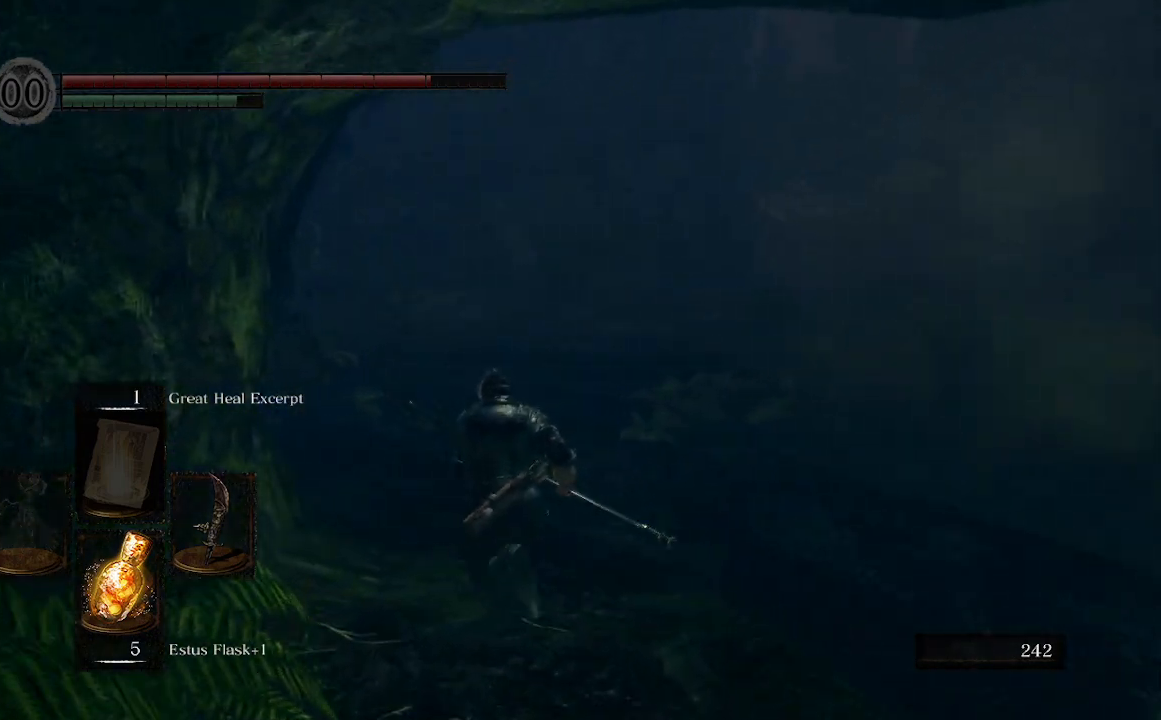
{"buttons": ["B"], "left_stick": "up", "right_stick": "center", "events": []}
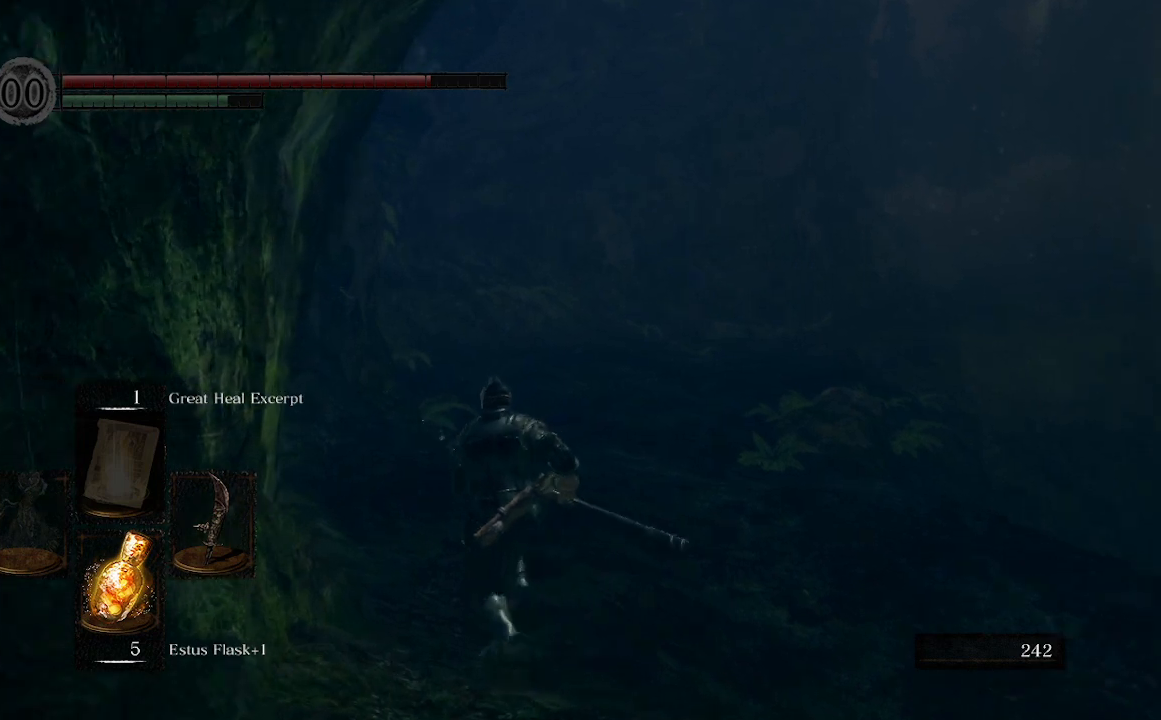
{"buttons": ["B"], "left_stick": "up", "right_stick": "center", "events": []}
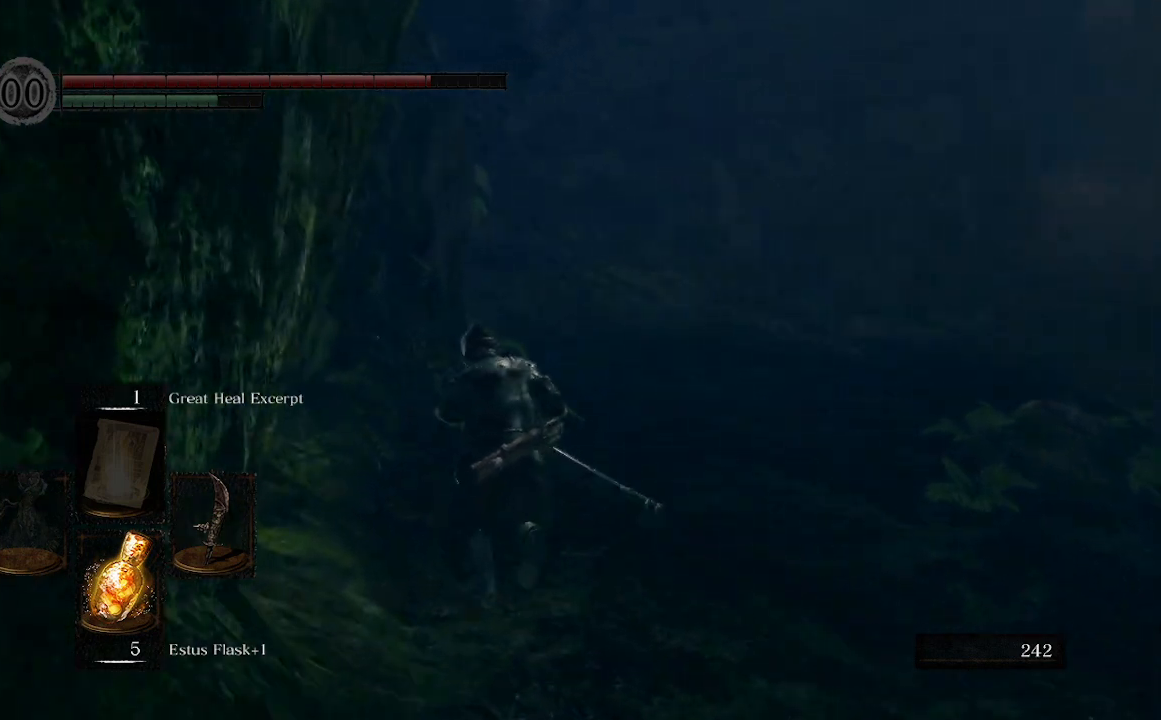
{"buttons": ["B"], "left_stick": "up", "right_stick": "center", "events": []}
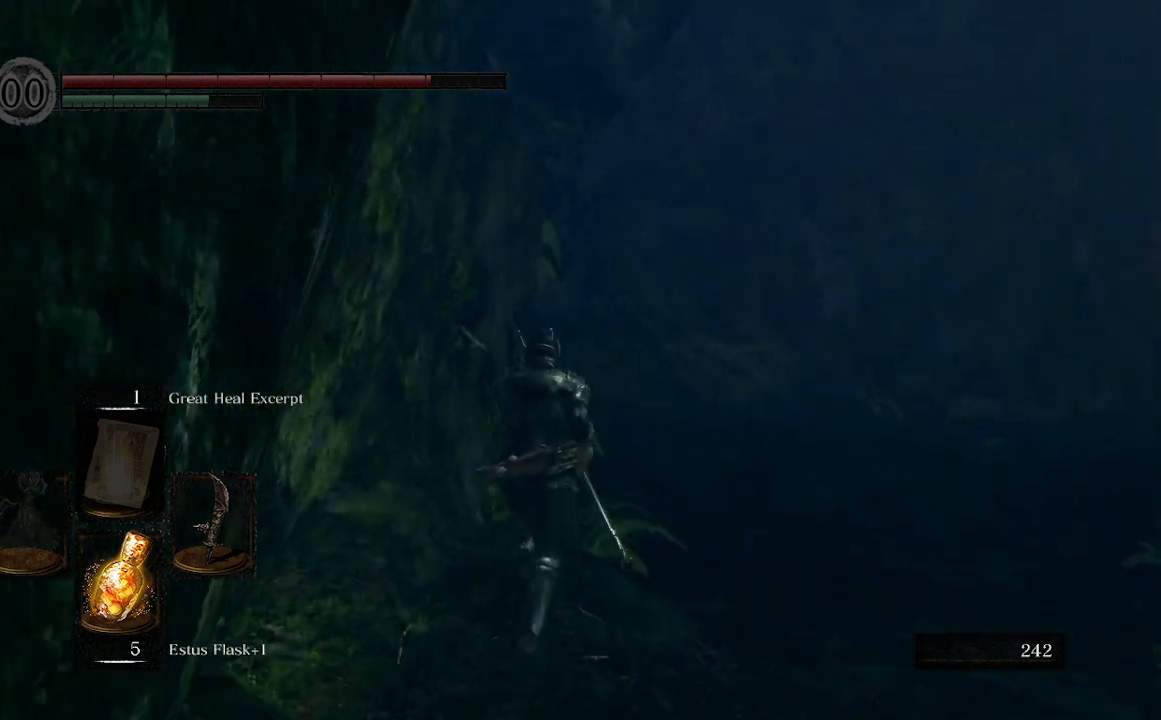
{"buttons": ["B"], "left_stick": "up", "right_stick": "center", "events": []}
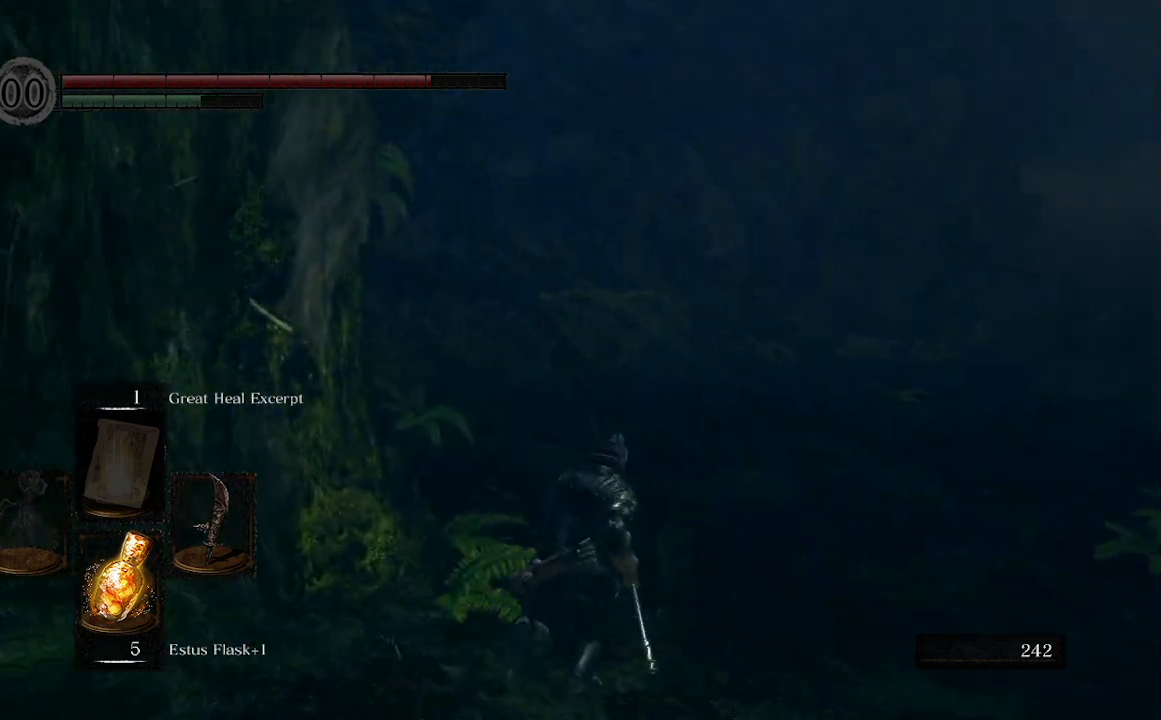
{"buttons": ["B"], "left_stick": "up", "right_stick": "center", "events": [[100, "B", "up"], [133, "B", "down"]]}
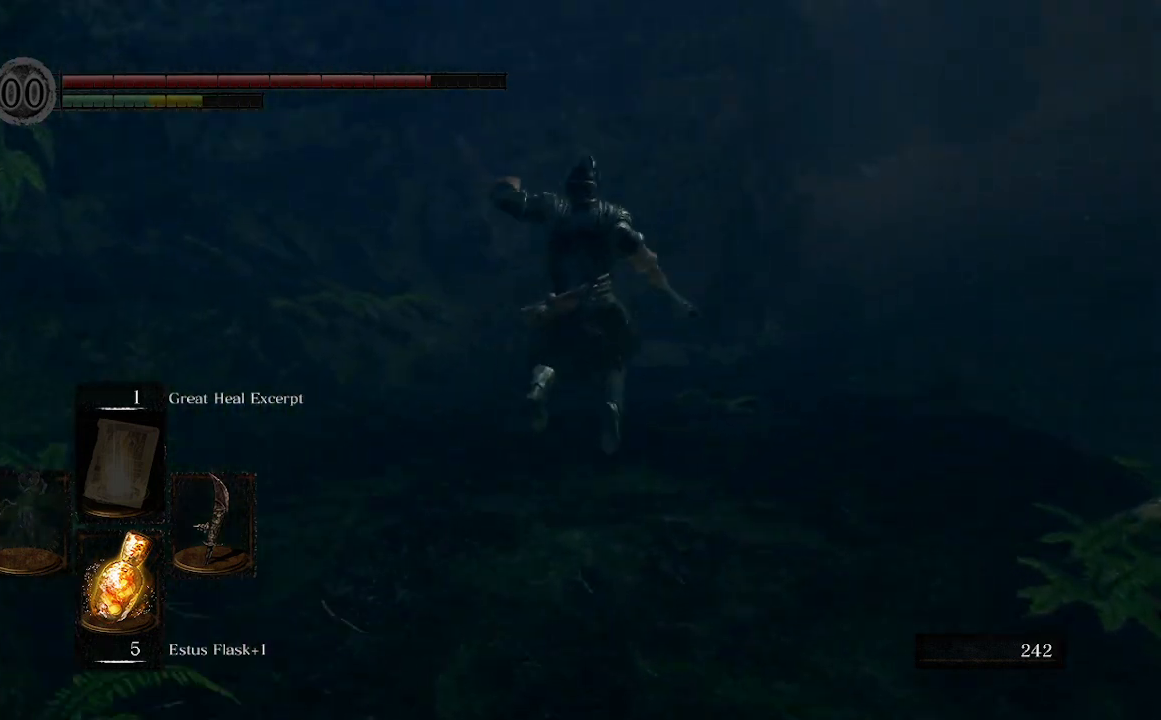
{"buttons": [], "left_stick": "up", "right_stick": "center", "events": [[33, "B", "up"], [267, "left_stick", "center"], [433, "left_stick", "up-right"], [500, "left_stick", "up"]]}
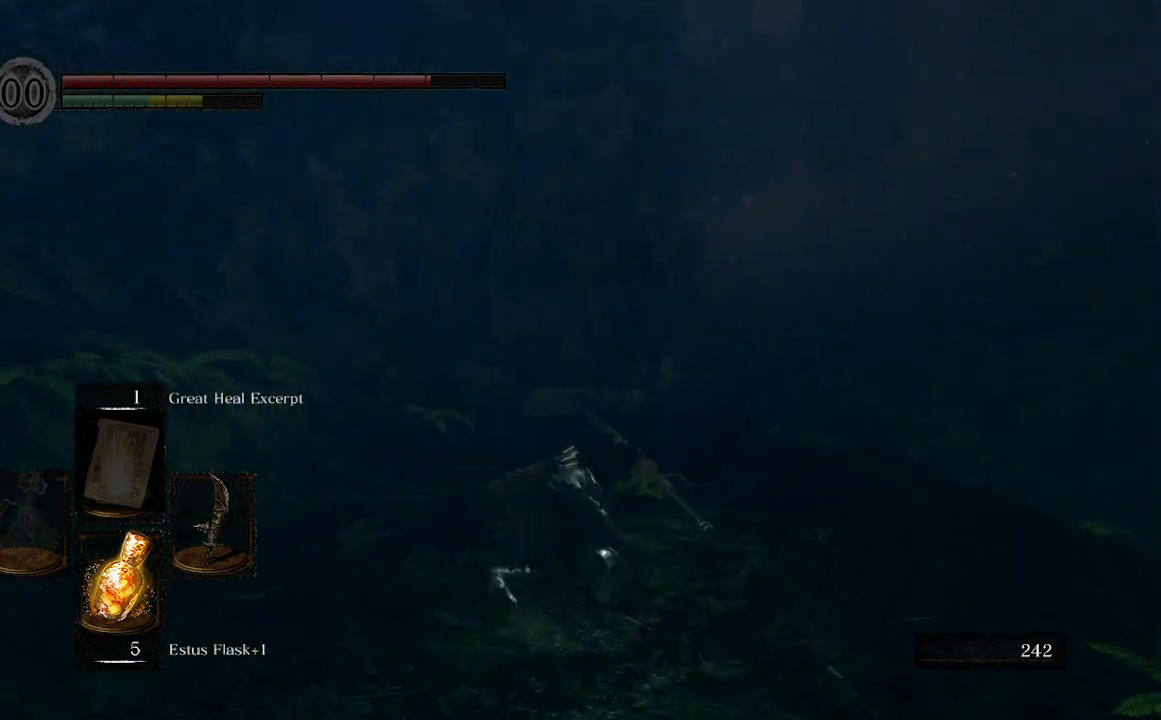
{"buttons": [], "left_stick": "up", "right_stick": "center", "events": []}
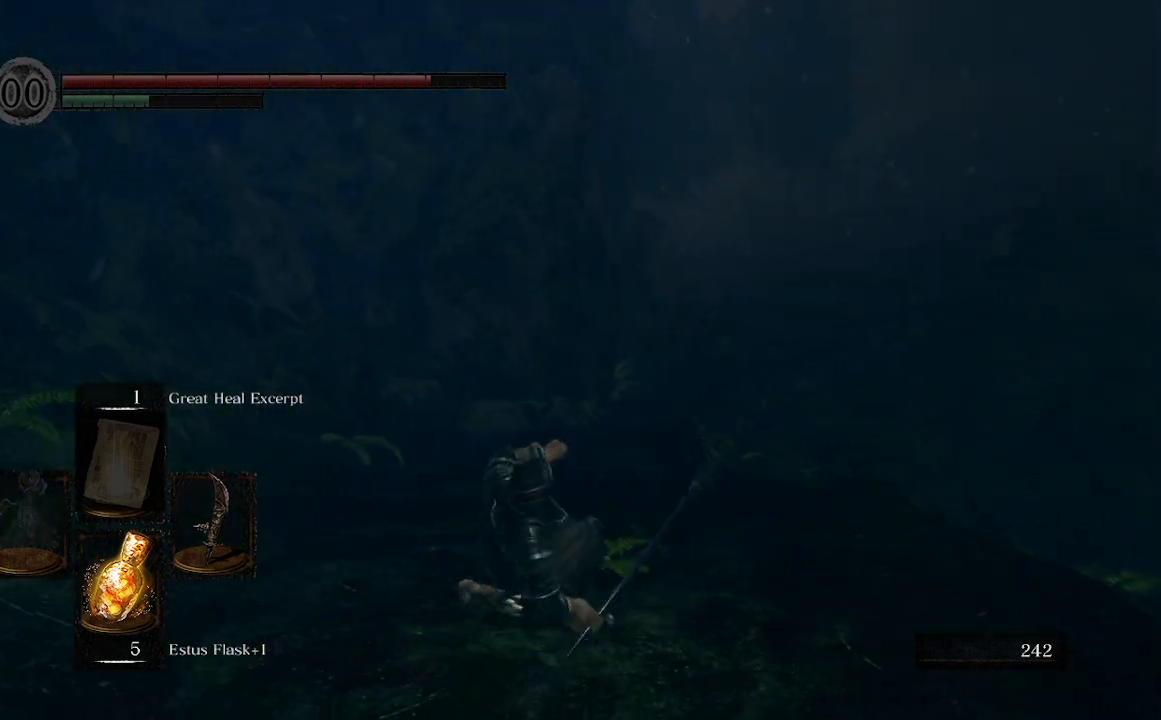
{"buttons": [], "left_stick": "up", "right_stick": "center", "events": []}
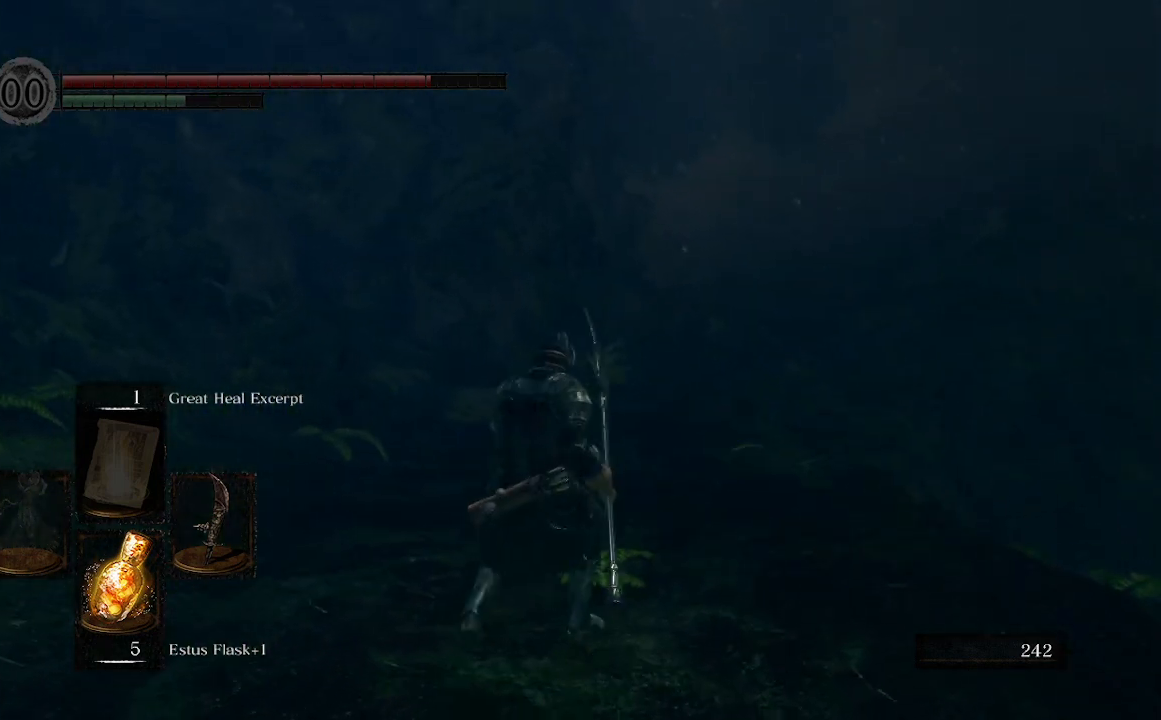
{"buttons": [], "left_stick": "up", "right_stick": "center", "events": []}
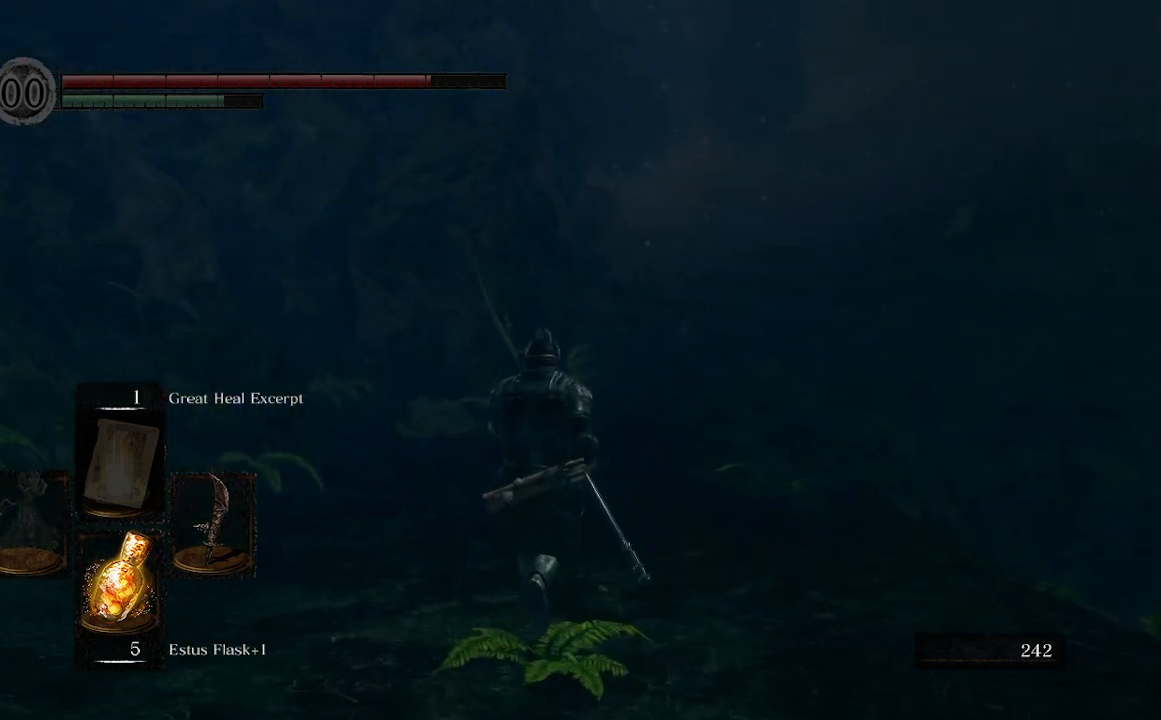
{"buttons": ["B"], "left_stick": "up", "right_stick": "center", "events": [[33, "B", "down"]]}
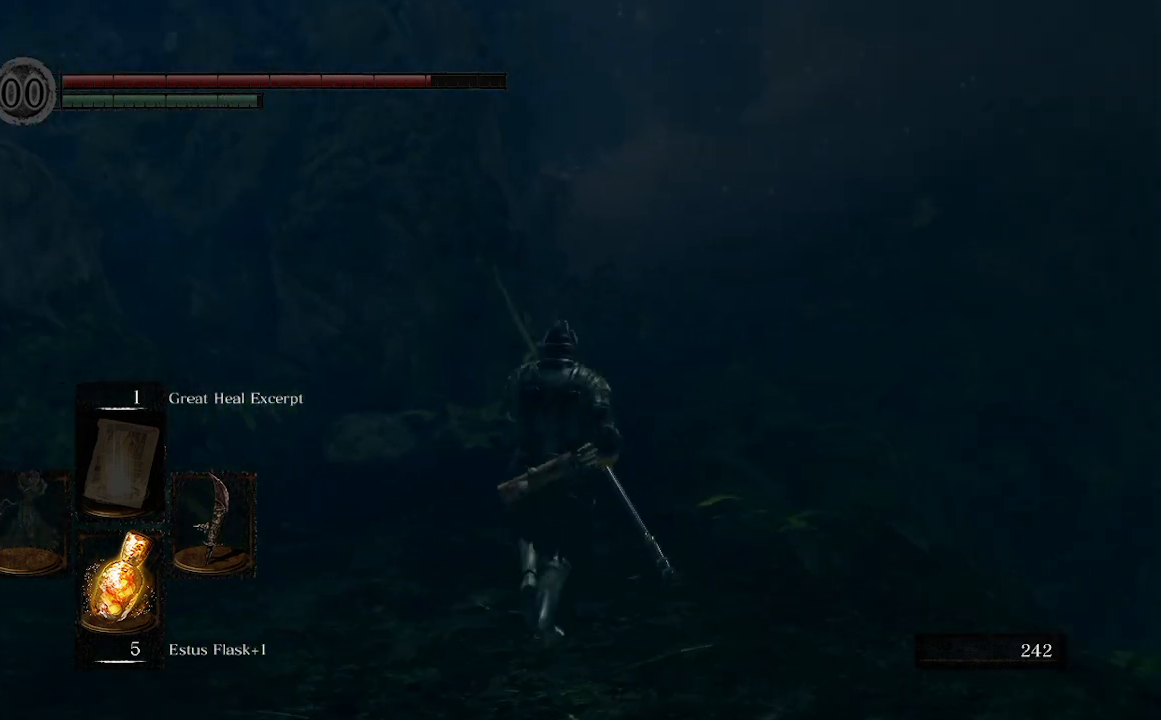
{"buttons": ["B"], "left_stick": "up", "right_stick": "center", "events": []}
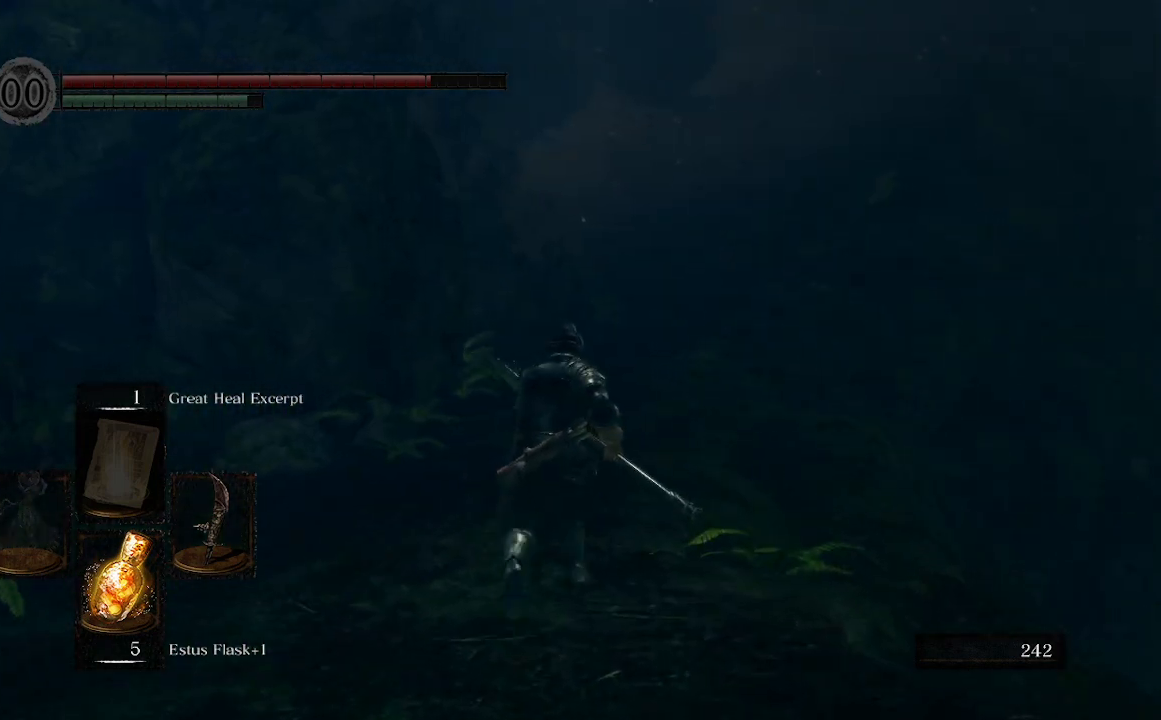
{"buttons": ["B"], "left_stick": "up", "right_stick": "center", "events": []}
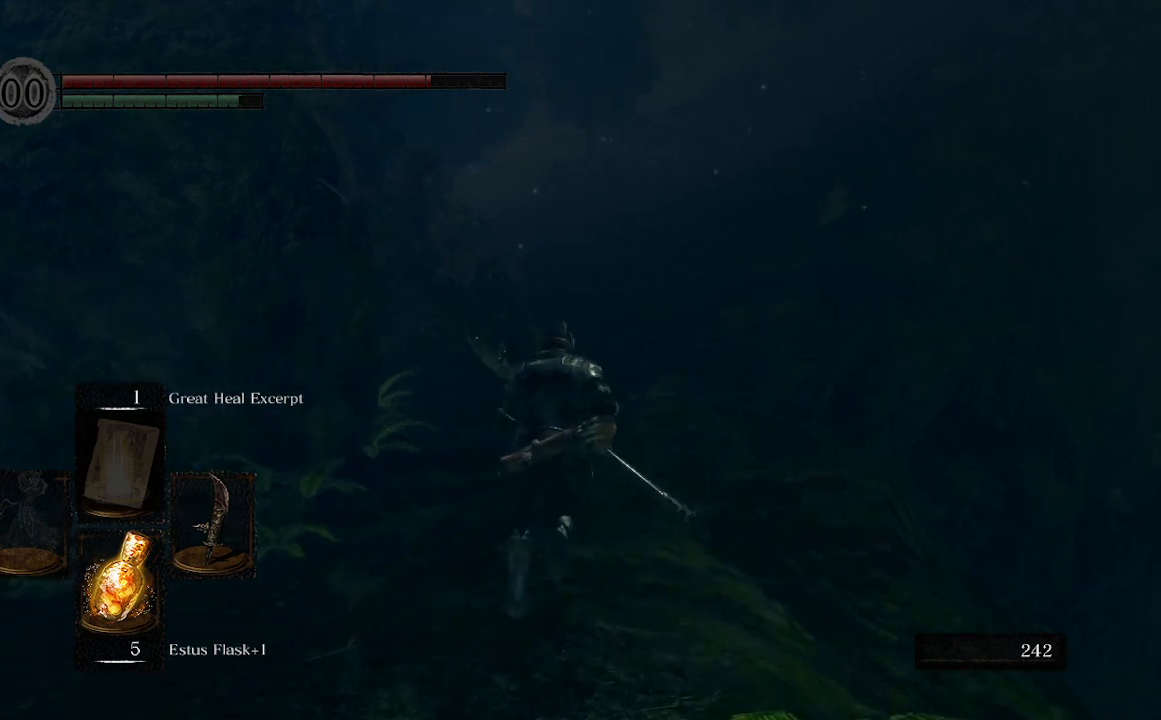
{"buttons": ["B"], "left_stick": "up", "right_stick": "center", "events": []}
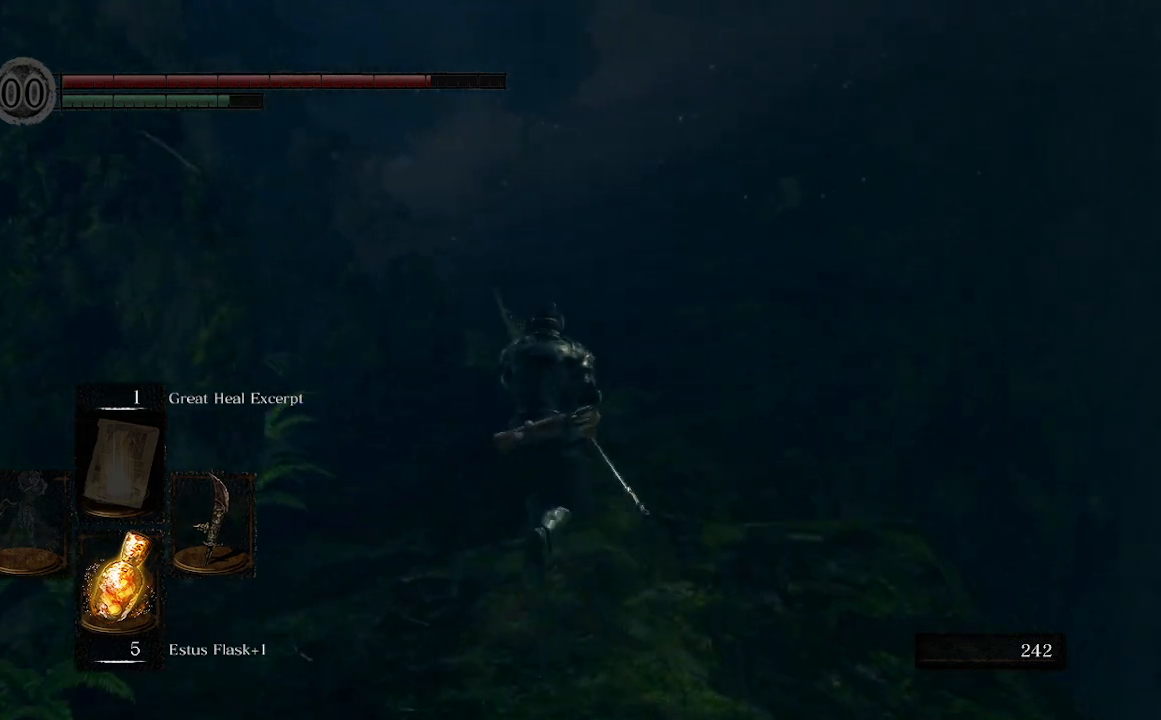
{"buttons": ["B"], "left_stick": "up", "right_stick": "center", "events": []}
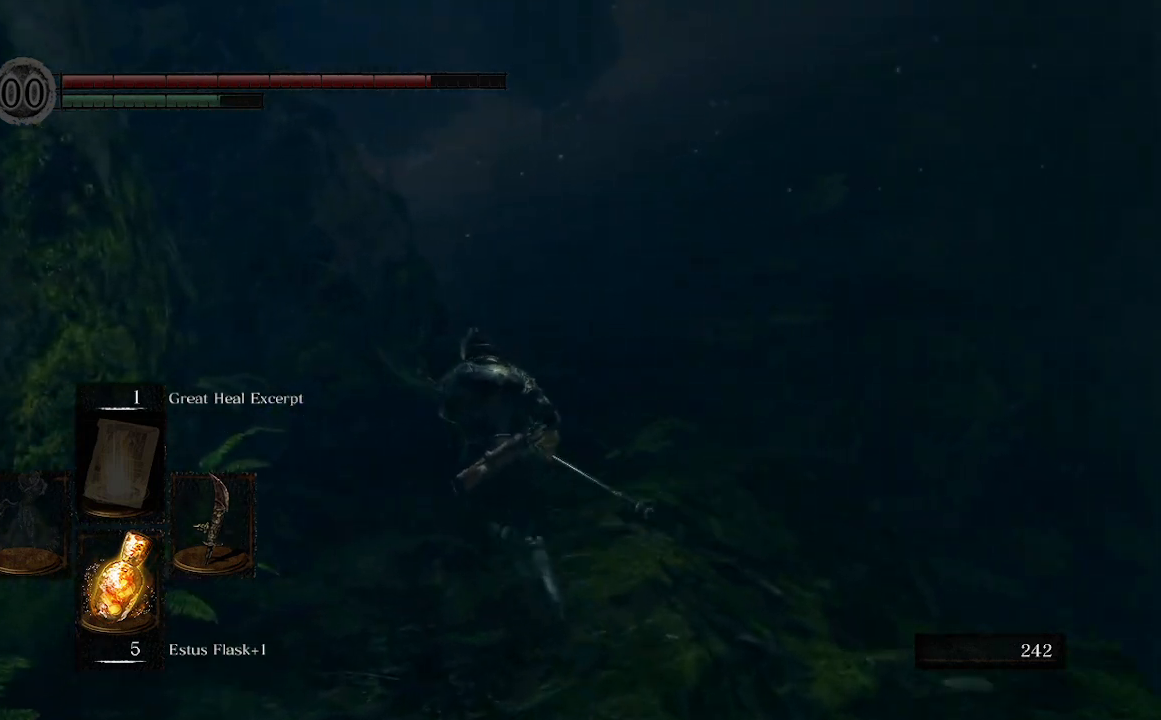
{"buttons": ["B"], "left_stick": "up", "right_stick": "center", "events": []}
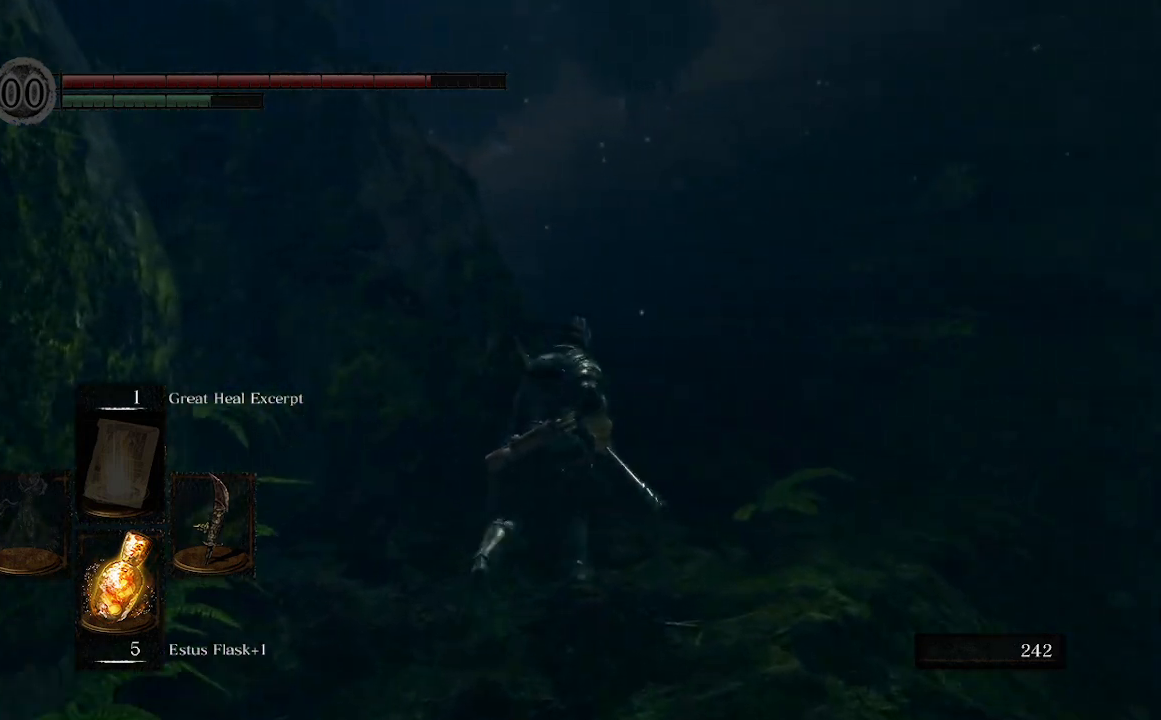
{"buttons": ["B"], "left_stick": "up", "right_stick": "center", "events": []}
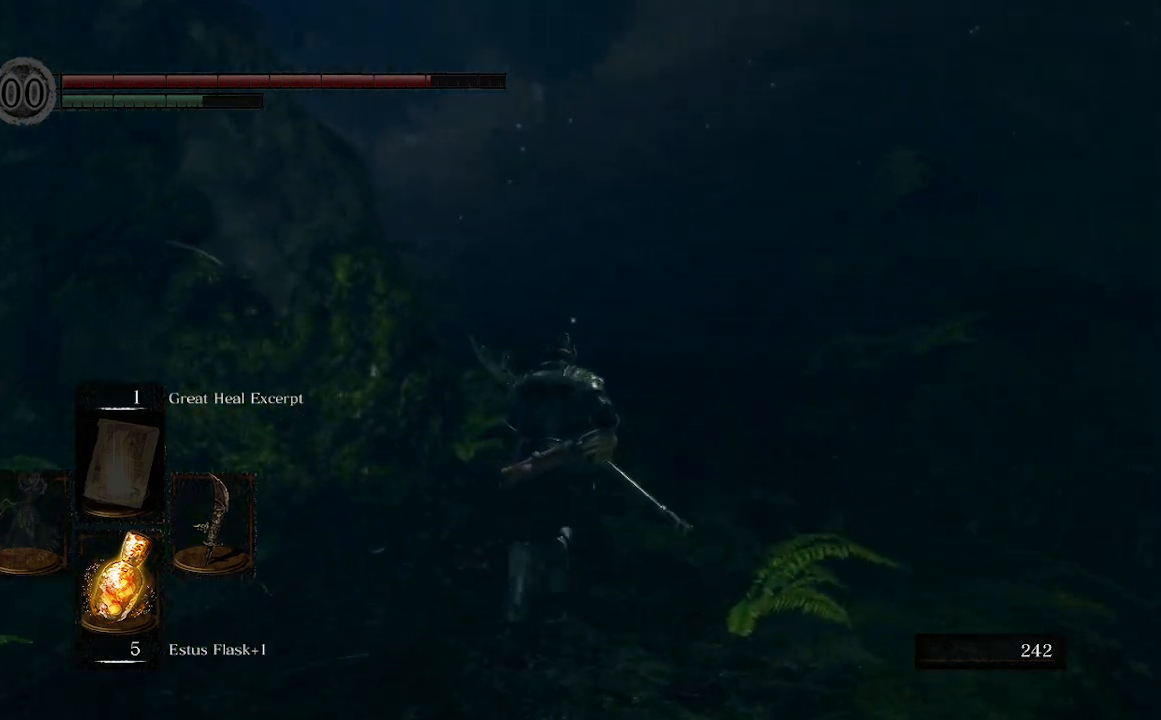
{"buttons": ["B"], "left_stick": "up", "right_stick": "center", "events": []}
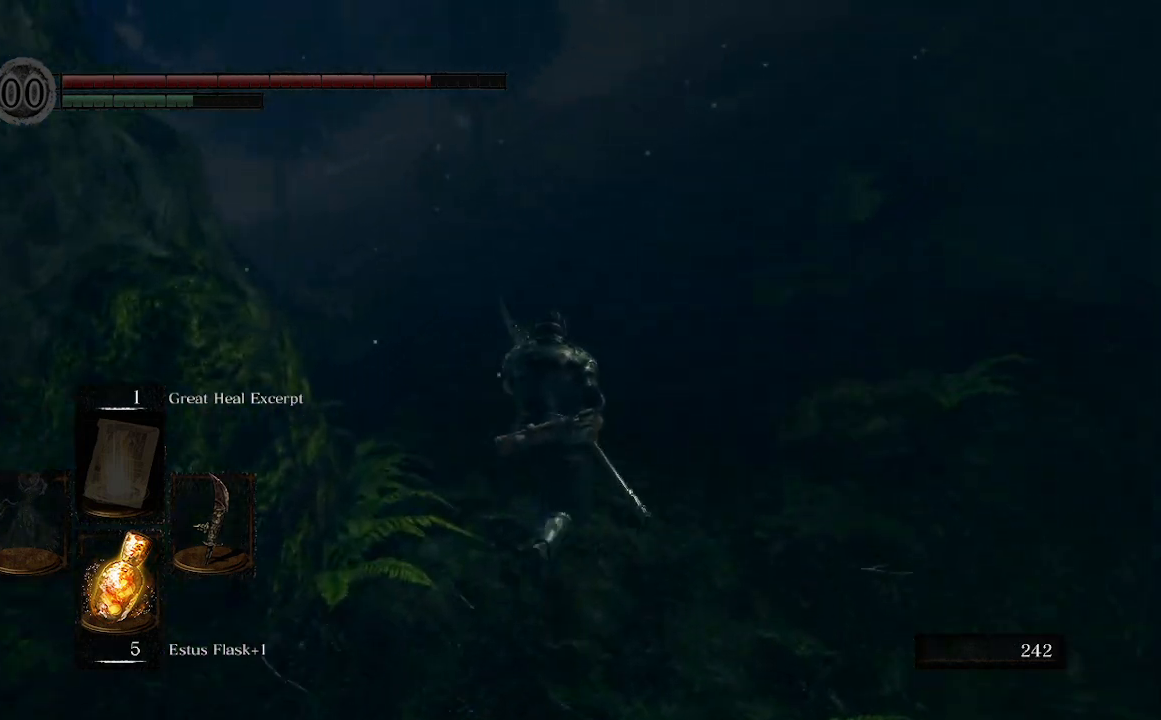
{"buttons": ["B"], "left_stick": "up", "right_stick": "center", "events": []}
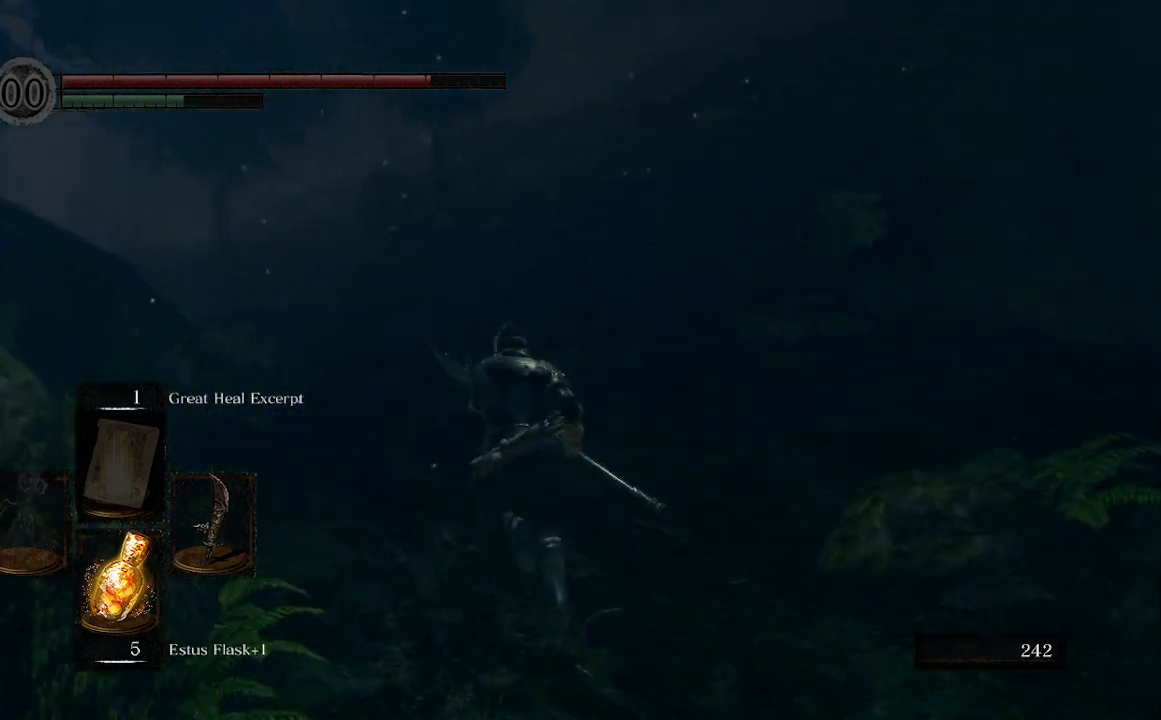
{"buttons": ["B"], "left_stick": "up", "right_stick": "center", "events": []}
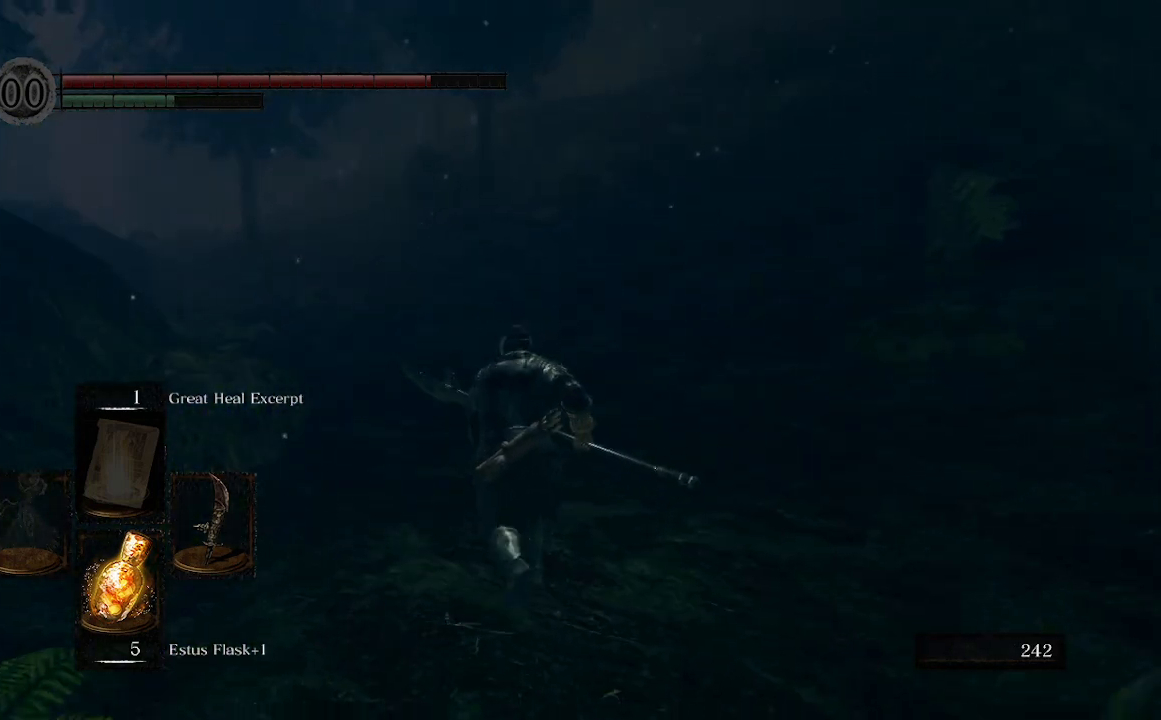
{"buttons": ["B"], "left_stick": "up", "right_stick": "center", "events": []}
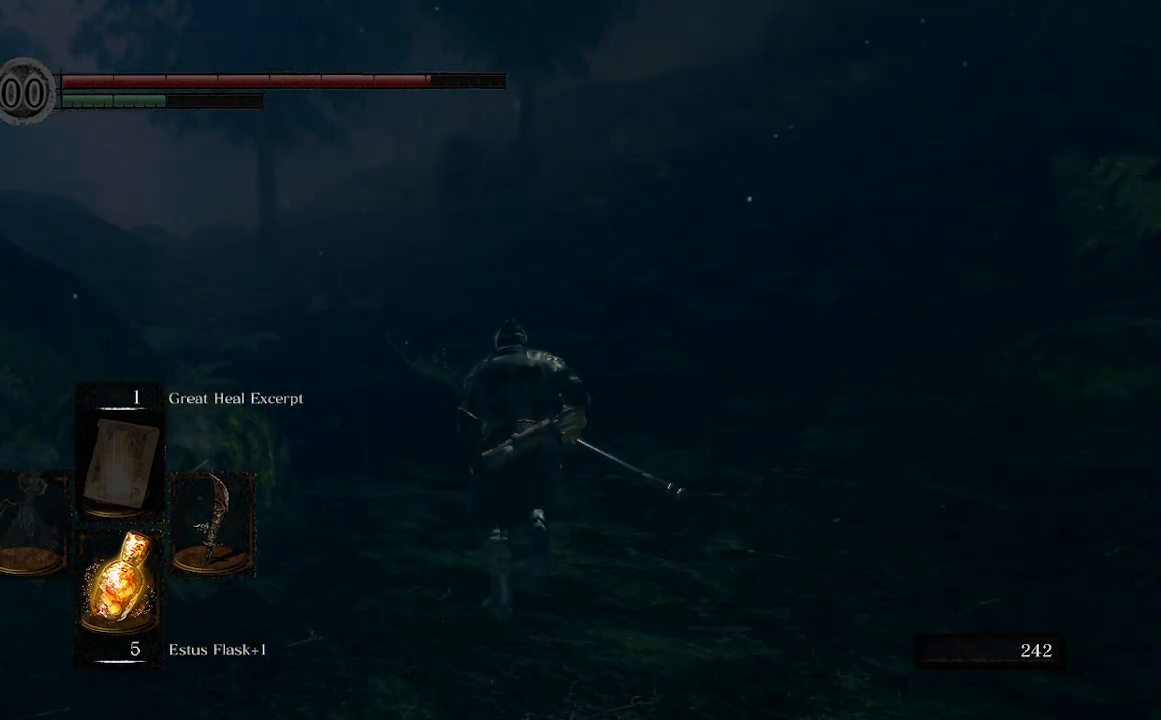
{"buttons": ["B"], "left_stick": "up", "right_stick": "center", "events": []}
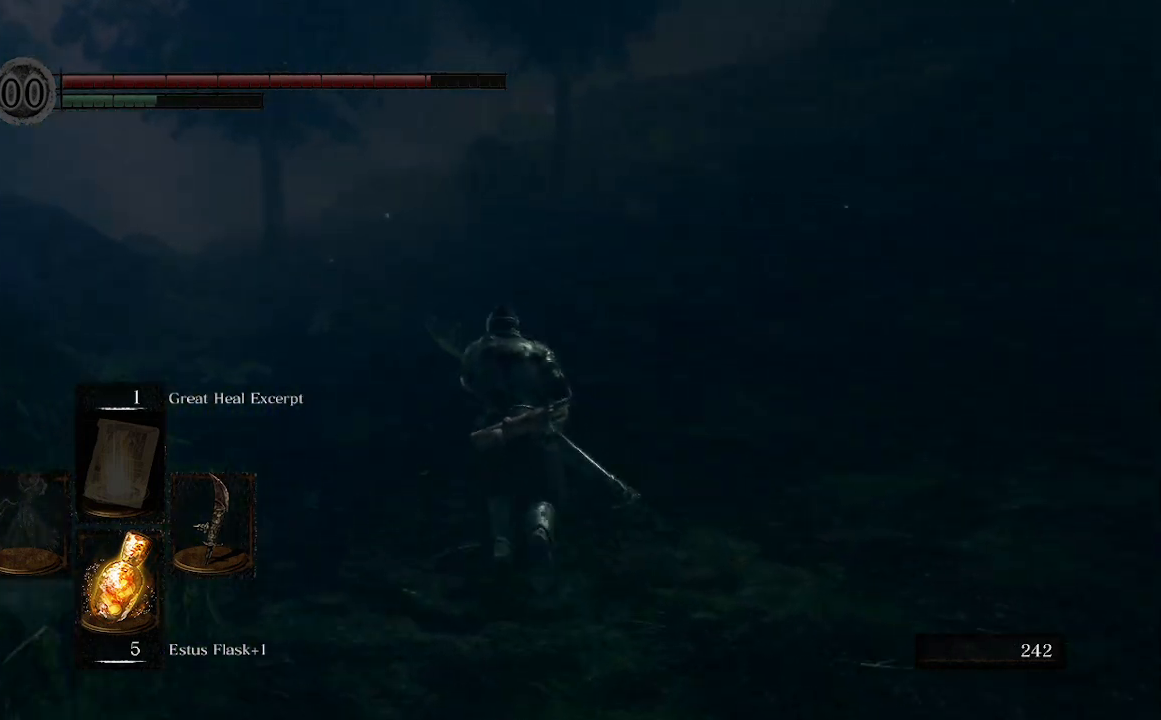
{"buttons": ["B"], "left_stick": "up", "right_stick": "center", "events": []}
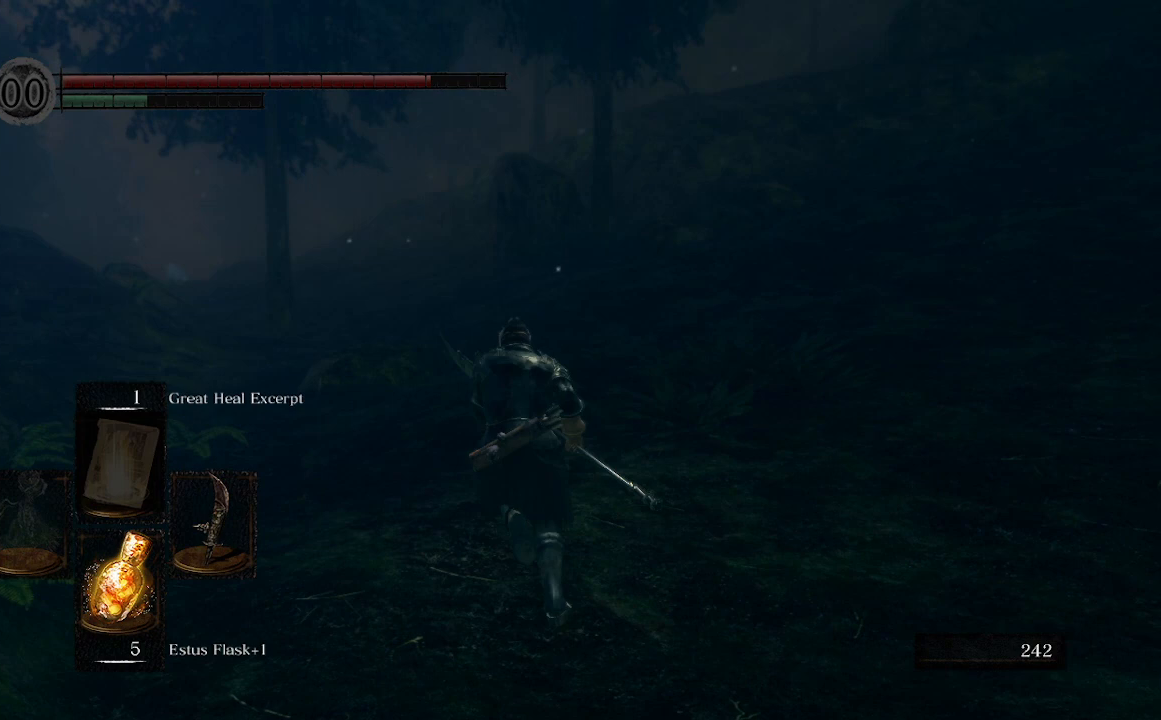
{"buttons": ["B"], "left_stick": "up", "right_stick": "center", "events": []}
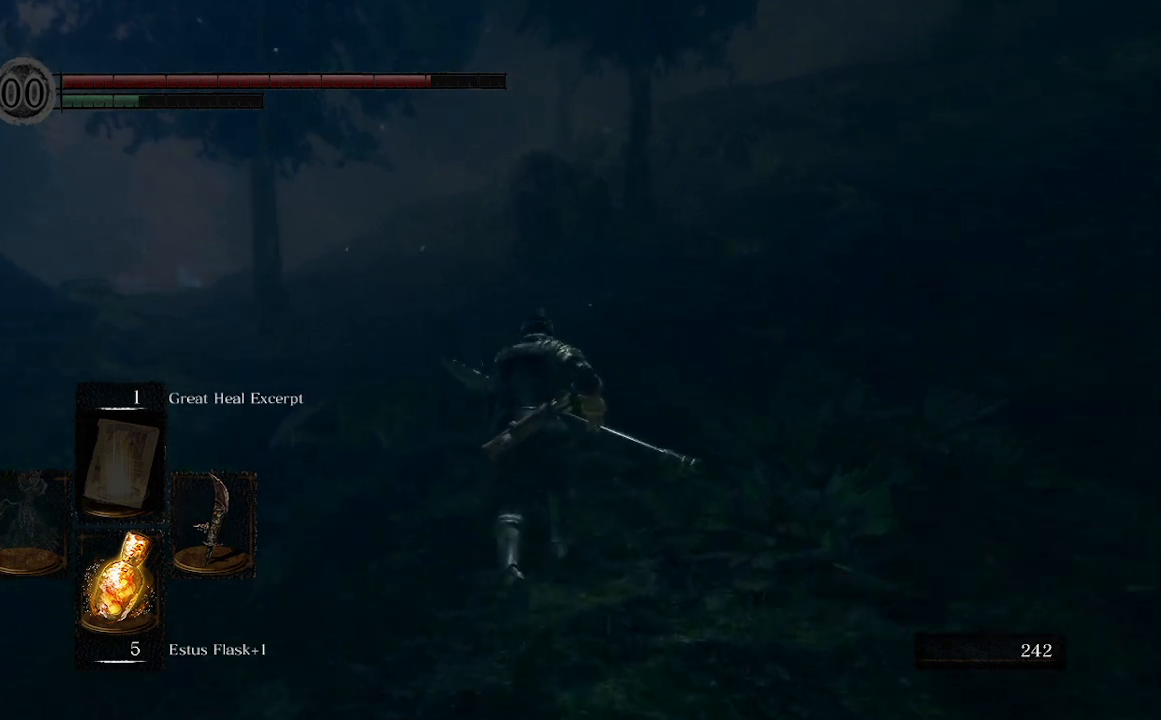
{"buttons": ["B"], "left_stick": "up", "right_stick": "center", "events": []}
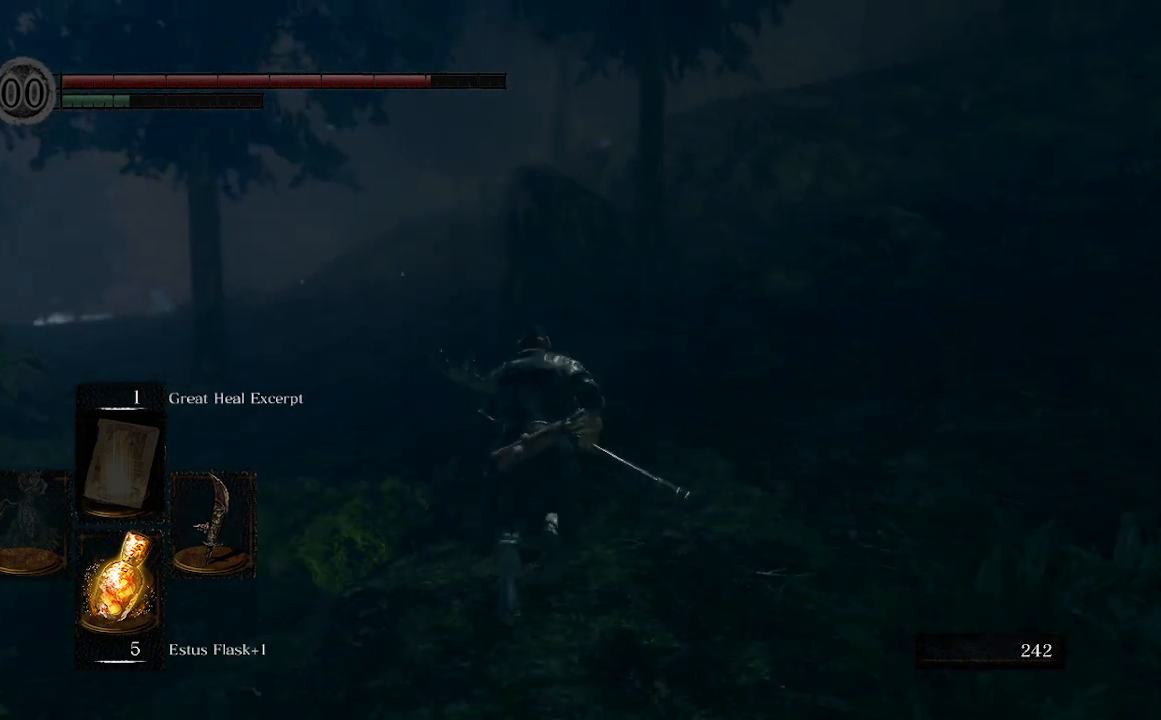
{"buttons": ["B"], "left_stick": "up", "right_stick": "center", "events": []}